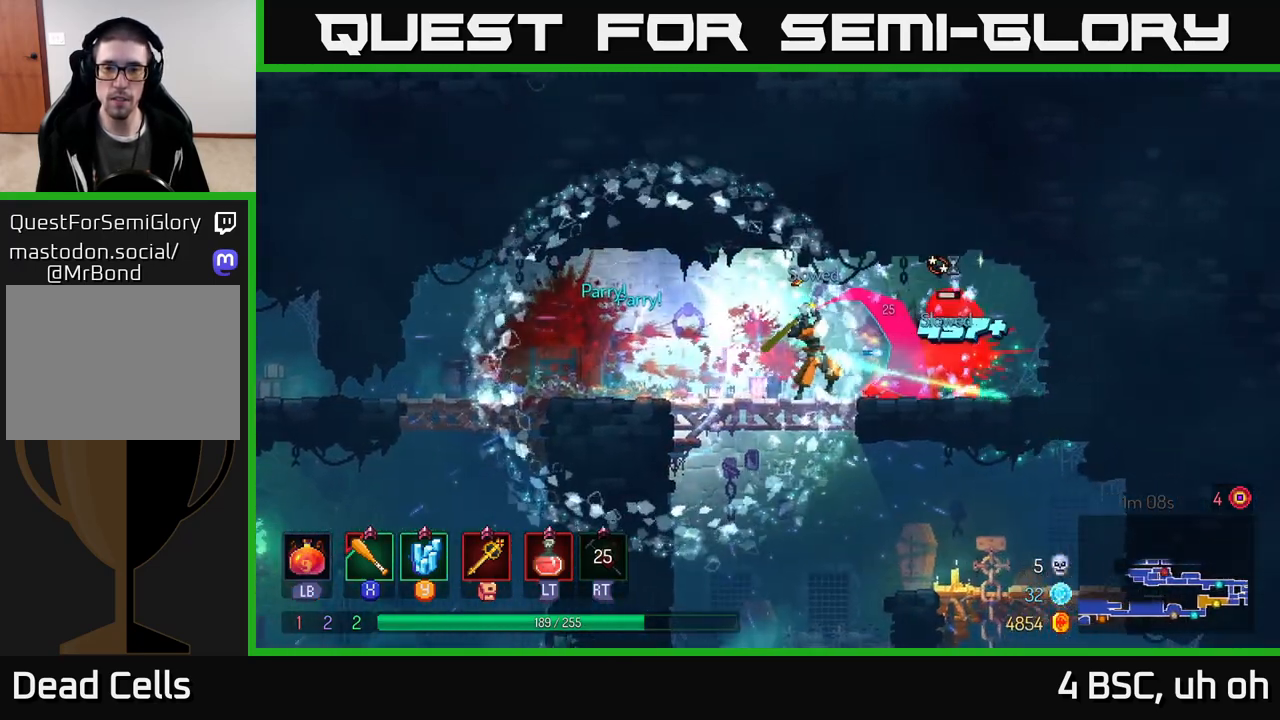
Gameplay with a controller (Xbox layout); each line is a JSON object with the inputs held at the frame after it. "events" lists button and stick changes between this image and that frame as [ms after this image, input, new state], when the widget could be followed in between. Not read: L3 R3.
{"buttons": [], "left_stick": "right", "right_stick": "center", "events": [[50, "X", "down"], [133, "X", "up"], [200, "X", "down"], [300, "X", "up"], [383, "X", "down"], [483, "X", "up"]]}
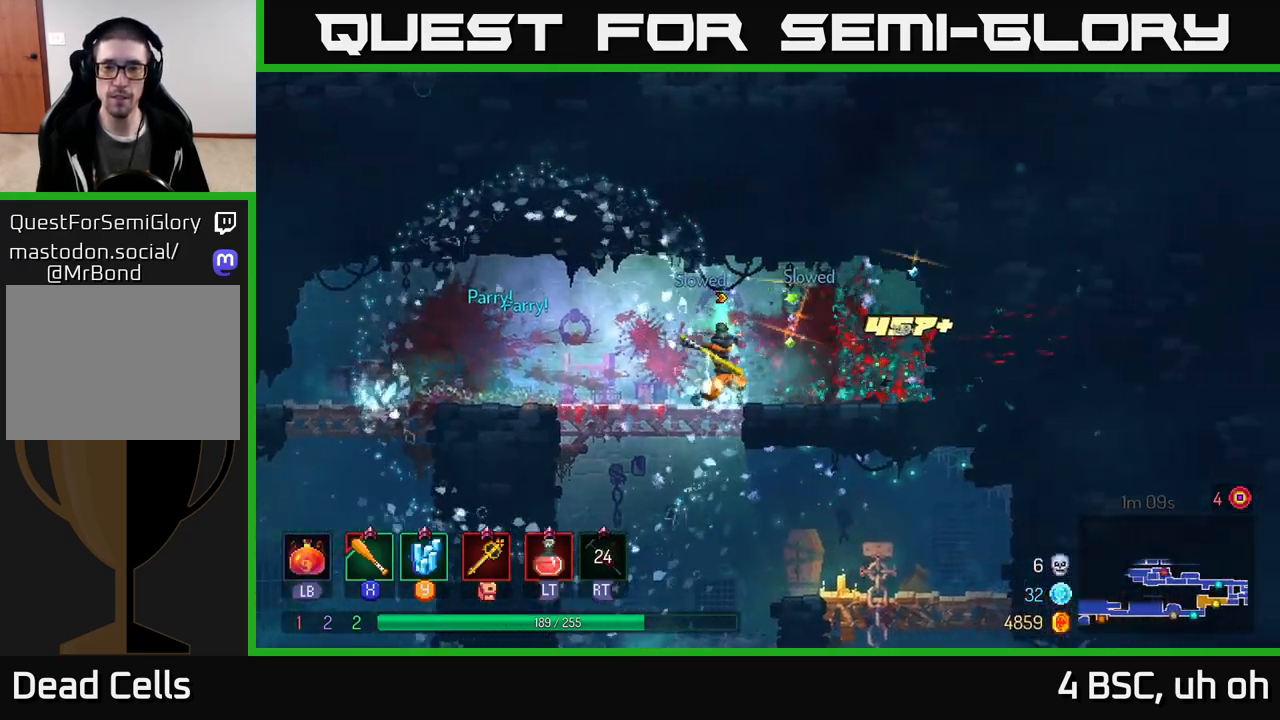
{"buttons": [], "left_stick": "left", "right_stick": "center", "events": [[83, "left_stick", "left"], [117, "B", "down"], [217, "B", "up"]]}
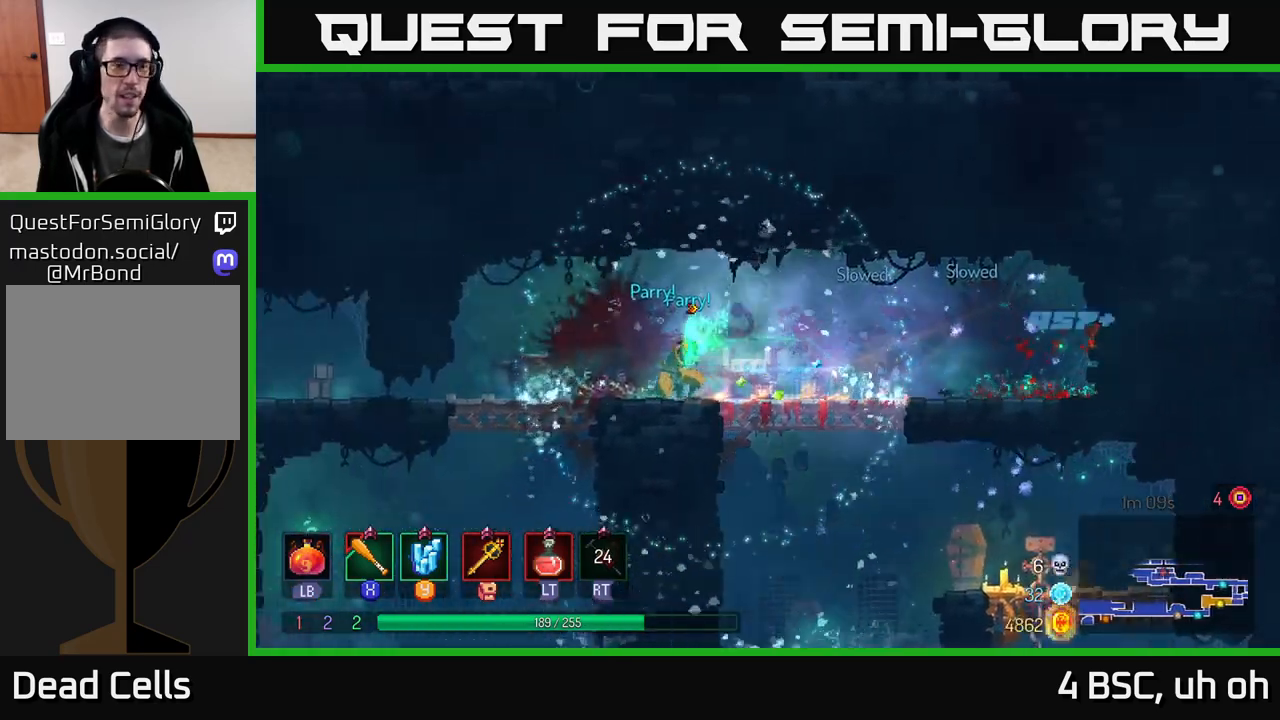
{"buttons": [], "left_stick": "left", "right_stick": "center", "events": [[150, "left_stick", "down"], [217, "A", "down"], [283, "A", "up"], [417, "left_stick", "left"]]}
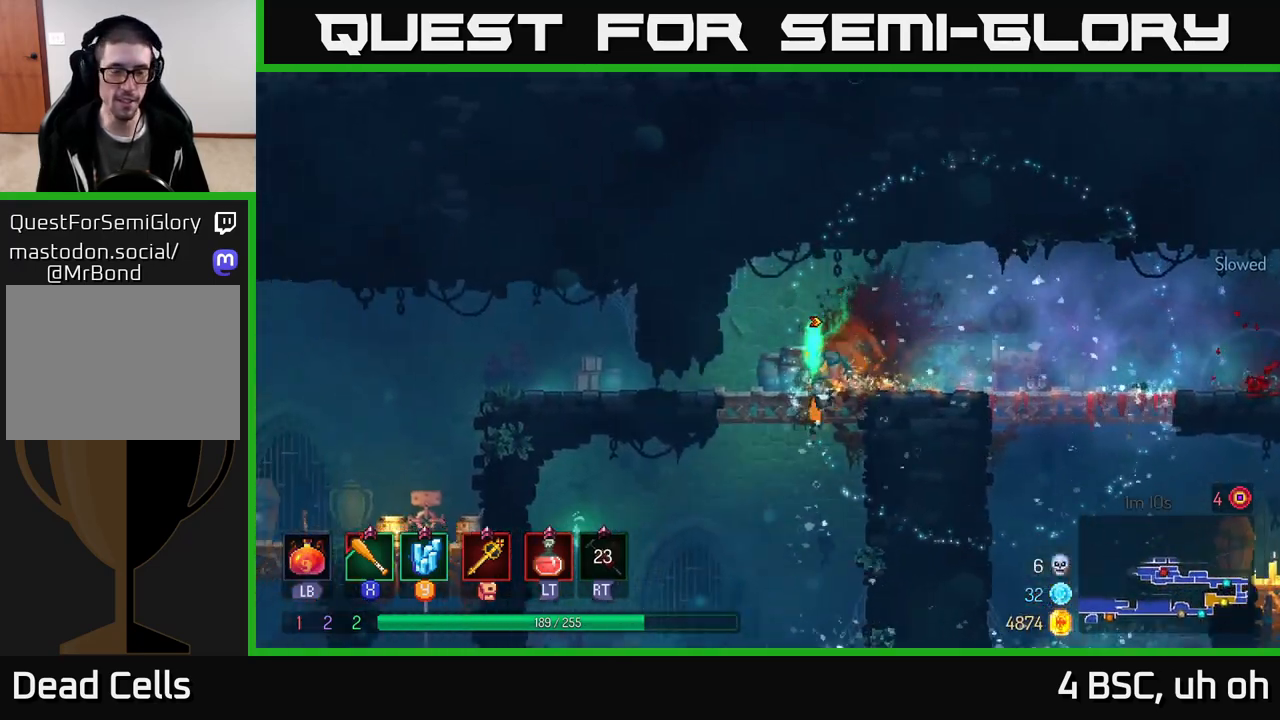
{"buttons": [], "left_stick": "left", "right_stick": "center", "events": [[50, "A", "down"], [167, "A", "up"], [350, "B", "down"], [417, "B", "up"]]}
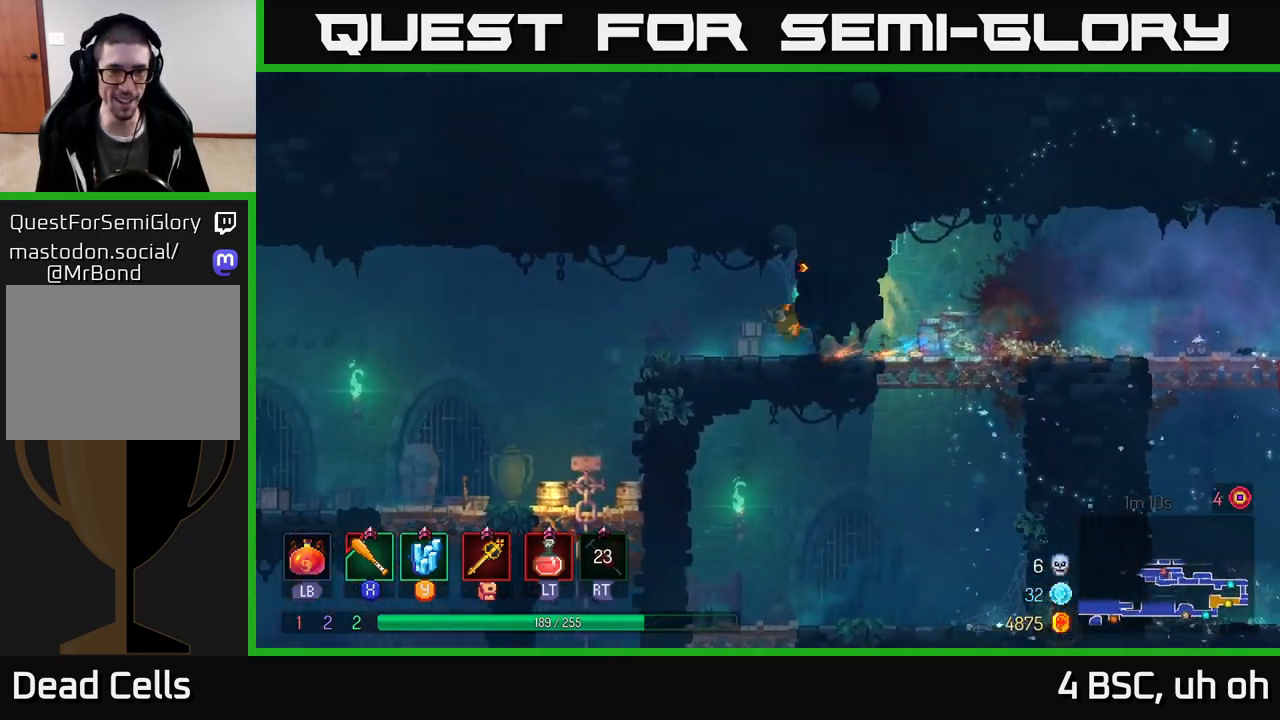
{"buttons": [], "left_stick": "left", "right_stick": "center", "events": [[300, "A", "down"], [367, "A", "up"]]}
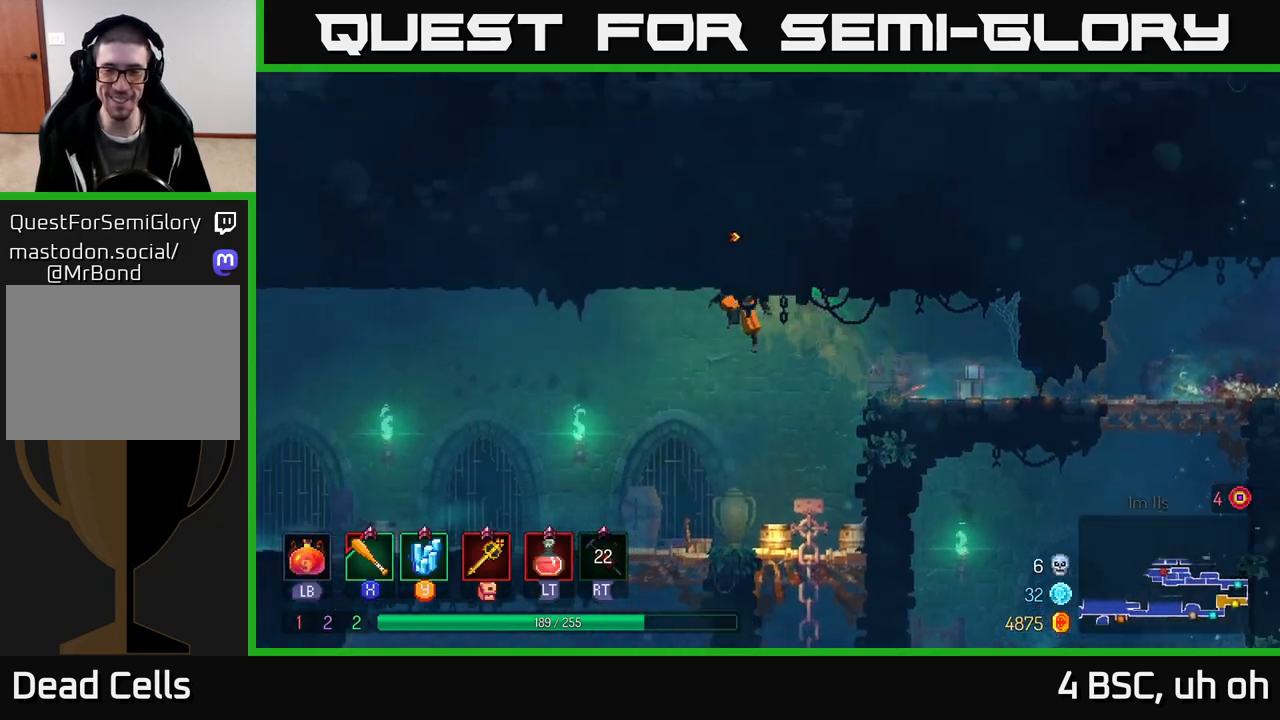
{"buttons": ["B"], "left_stick": "left", "right_stick": "center", "events": [[450, "B", "down"]]}
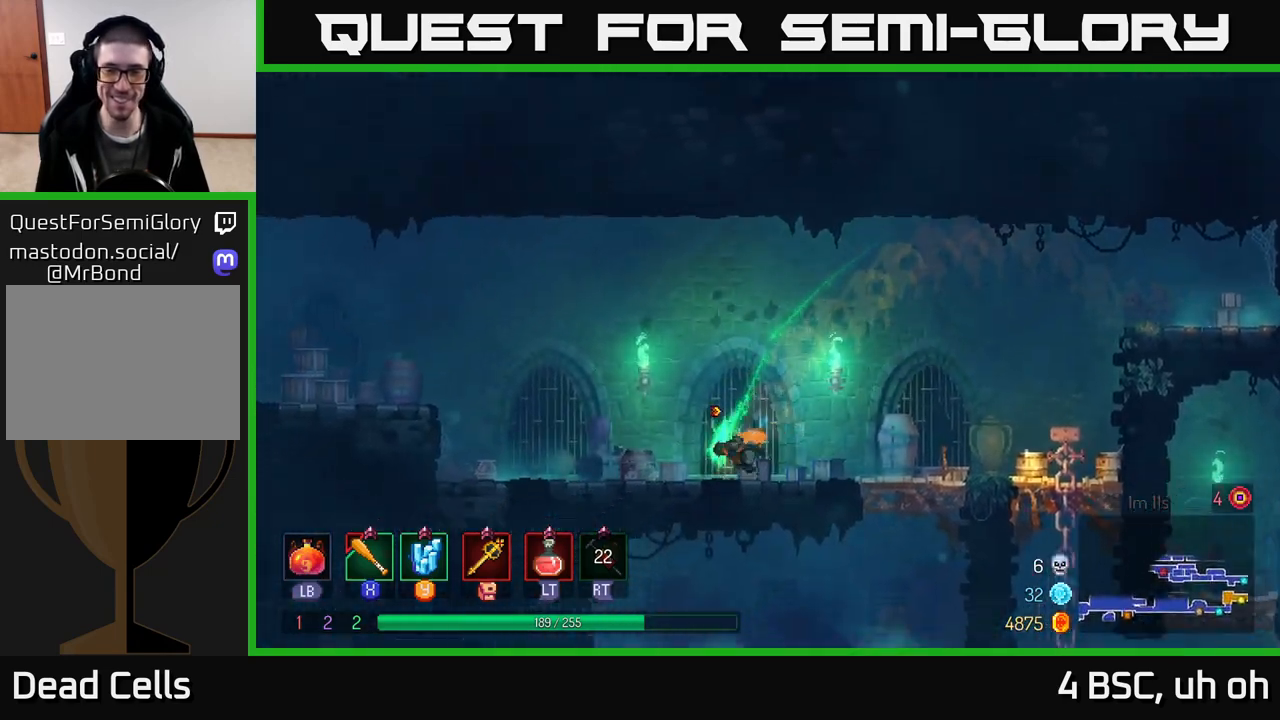
{"buttons": ["A"], "left_stick": "left", "right_stick": "center", "events": [[67, "B", "up"], [233, "A", "down"], [350, "A", "up"], [417, "A", "down"]]}
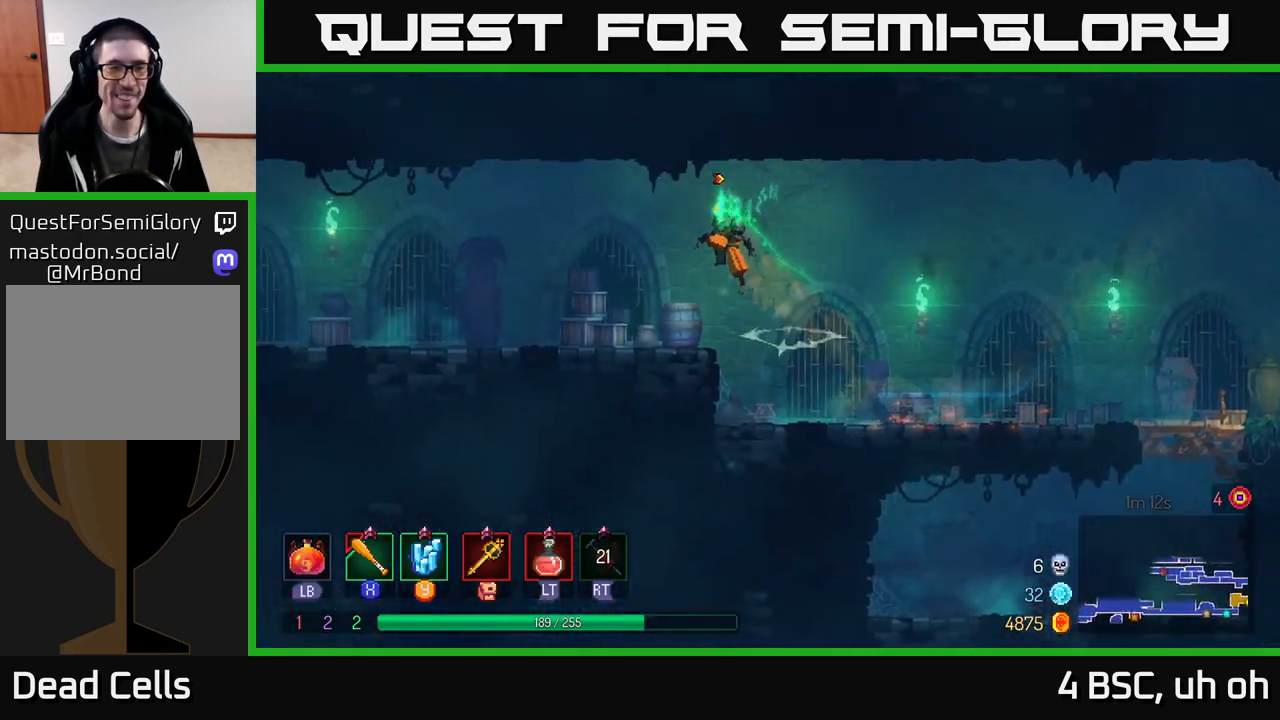
{"buttons": [], "left_stick": "left", "right_stick": "center", "events": [[17, "A", "up"], [300, "B", "down"], [417, "B", "up"]]}
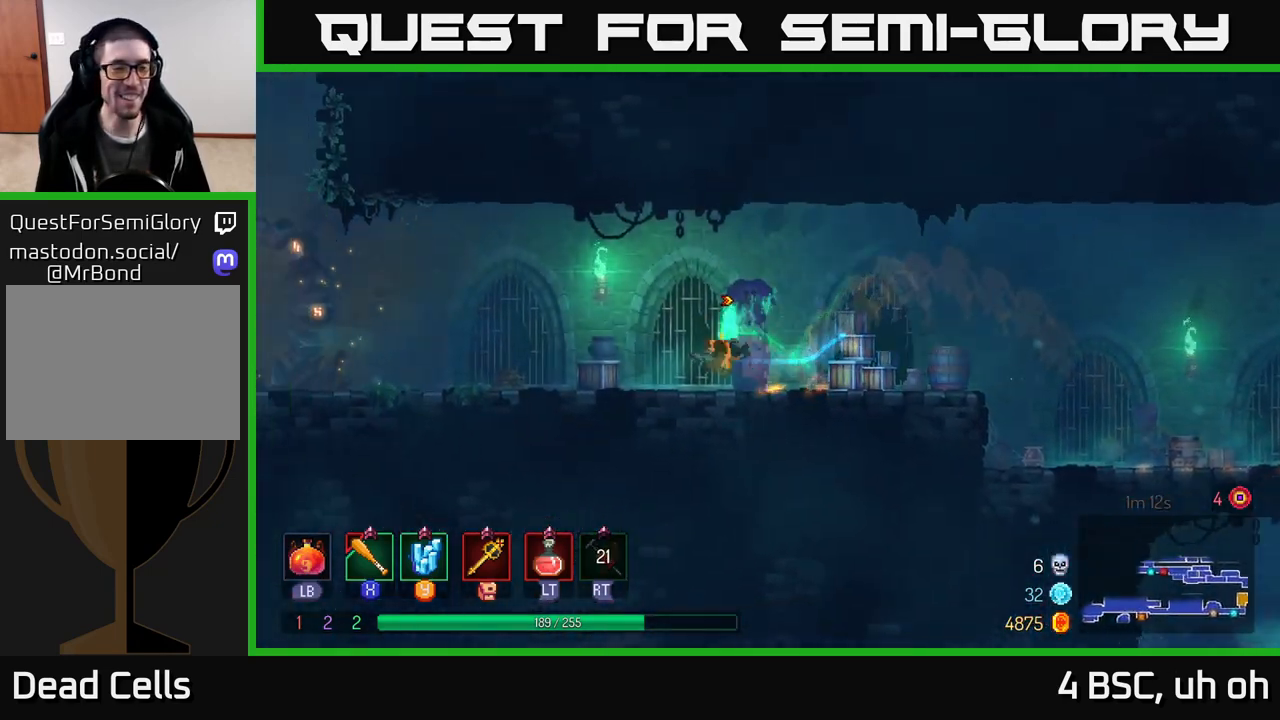
{"buttons": [], "left_stick": "left", "right_stick": "center", "events": [[267, "A", "down"], [333, "A", "up"]]}
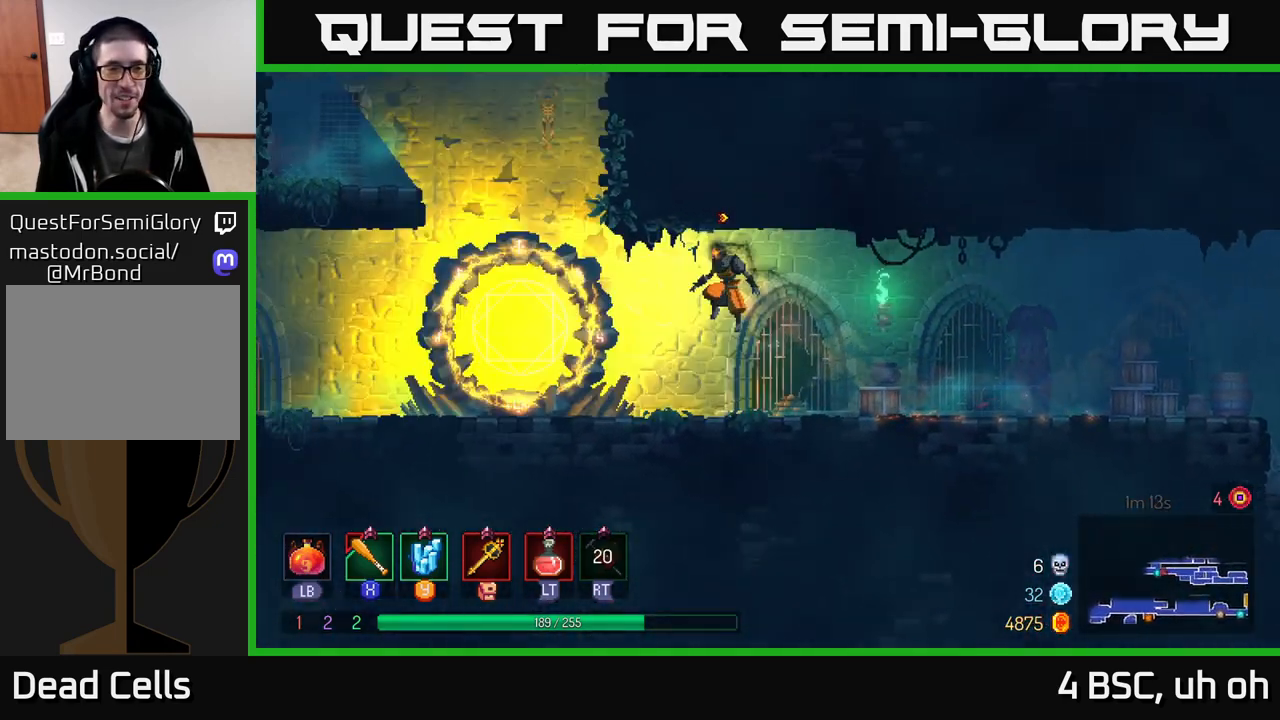
{"buttons": ["A"], "left_stick": "up-left", "right_stick": "center", "events": [[333, "A", "down"], [433, "A", "up"], [500, "A", "down"], [500, "left_stick", "up-left"]]}
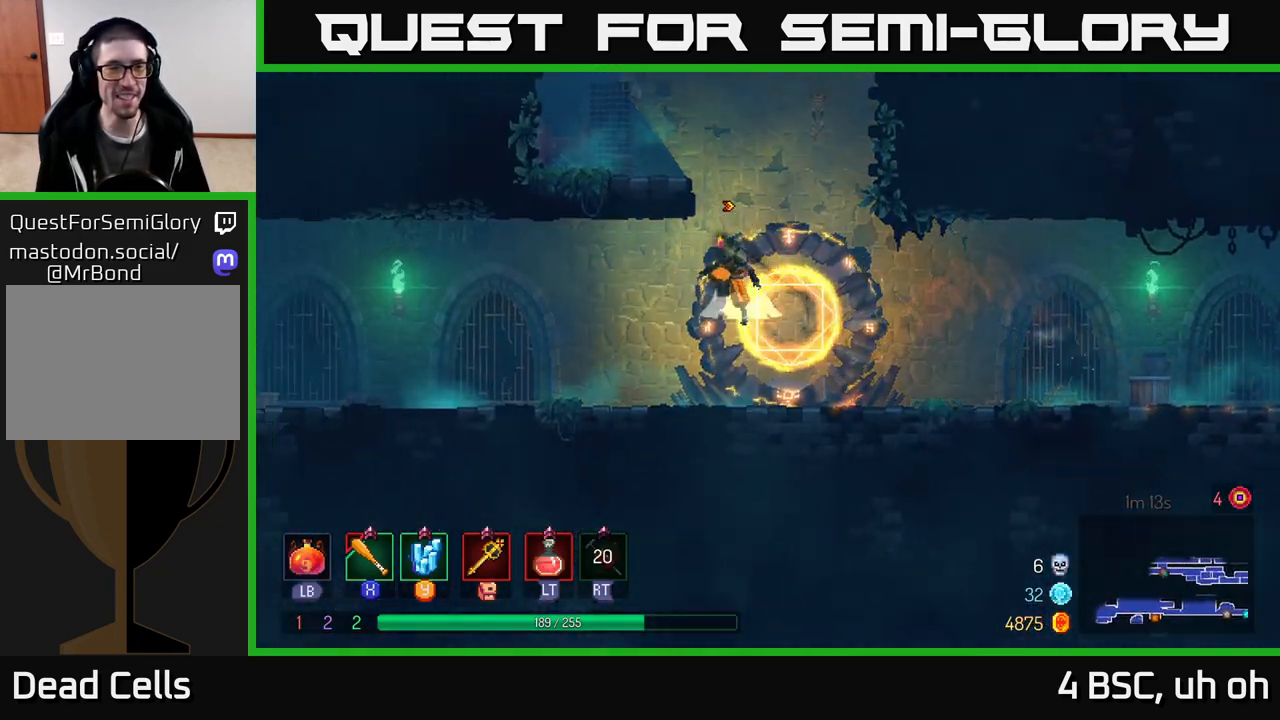
{"buttons": ["A"], "left_stick": "left", "right_stick": "center", "events": [[133, "A", "up"], [133, "left_stick", "up"], [417, "left_stick", "left"], [467, "A", "down"]]}
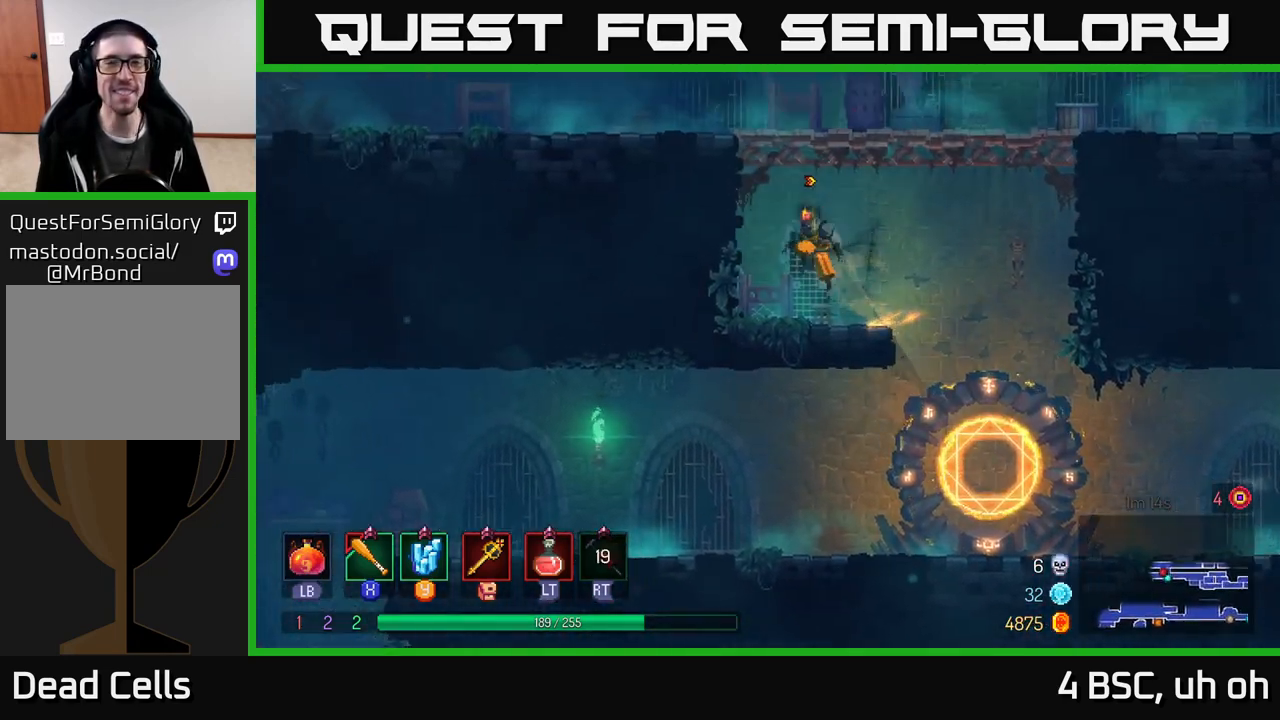
{"buttons": [], "left_stick": "right", "right_stick": "center", "events": [[67, "left_stick", "up"], [133, "A", "up"], [183, "left_stick", "up-left"], [200, "A", "down"], [350, "A", "up"], [367, "left_stick", "right"]]}
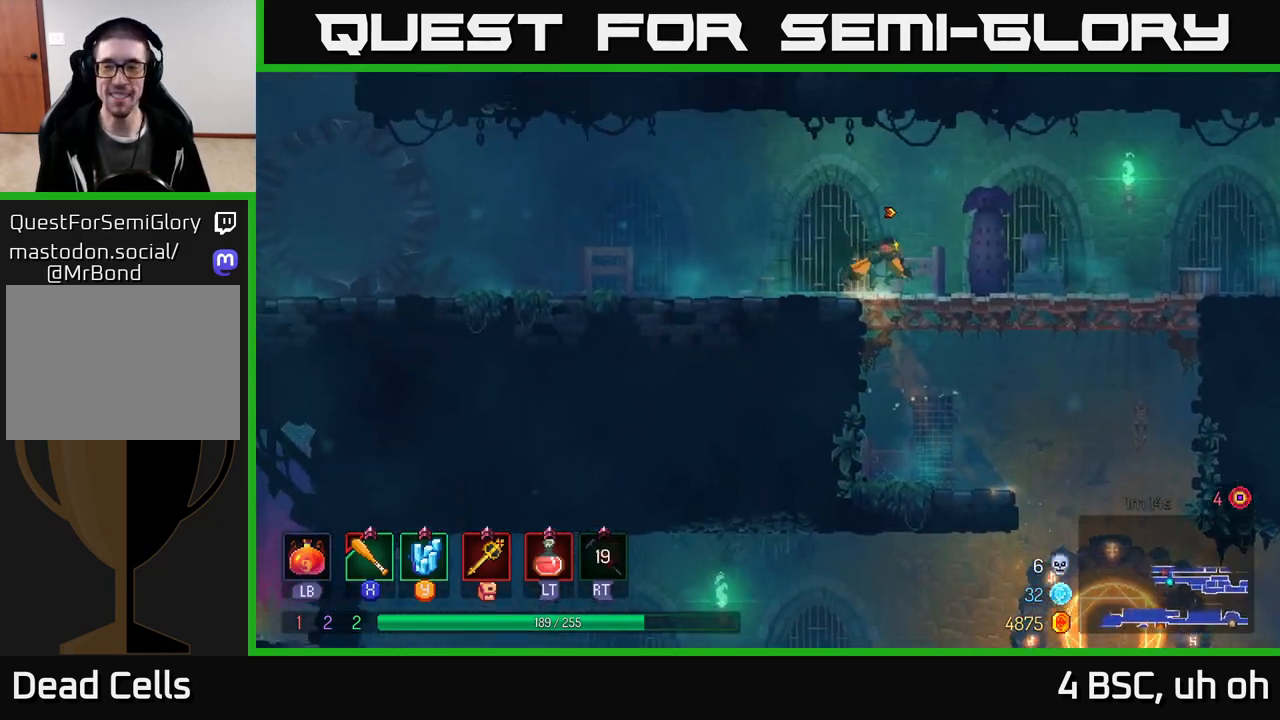
{"buttons": [], "left_stick": "down", "right_stick": "center", "events": [[367, "left_stick", "down"], [400, "A", "down"], [450, "A", "up"]]}
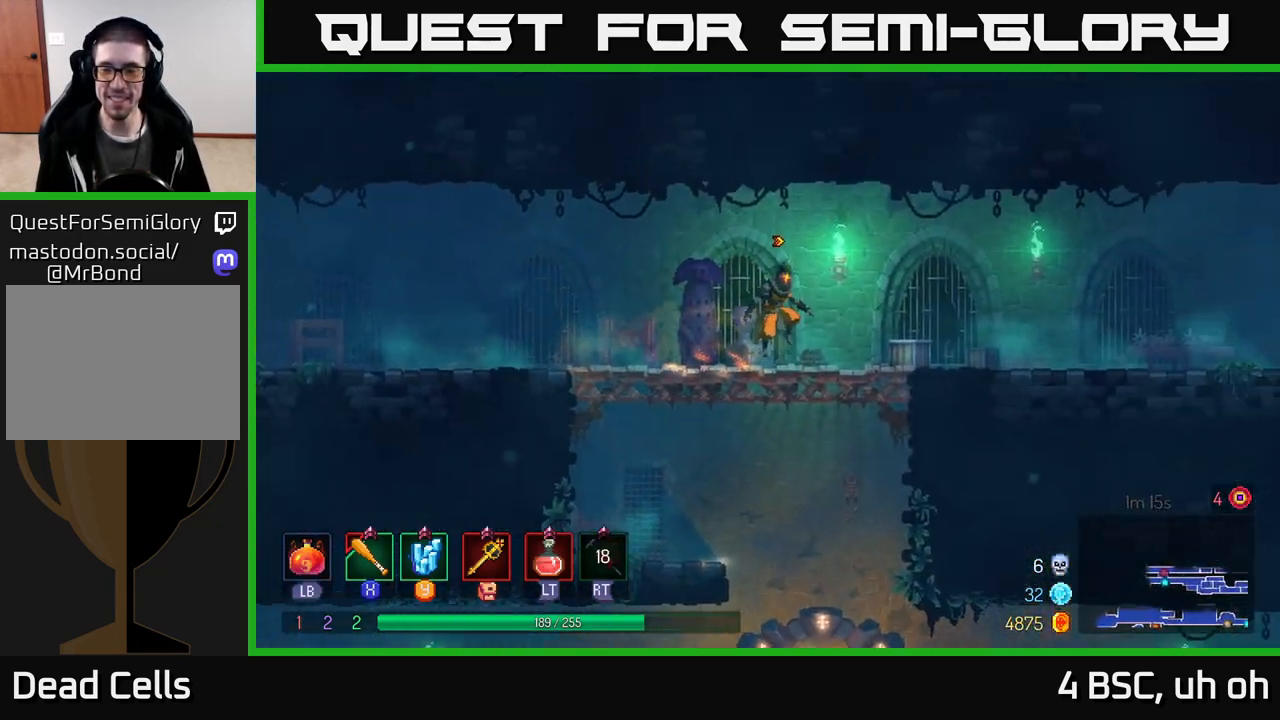
{"buttons": [], "left_stick": "left", "right_stick": "center", "events": [[117, "left_stick", "down-right"], [217, "left_stick", "center"], [417, "left_stick", "left"]]}
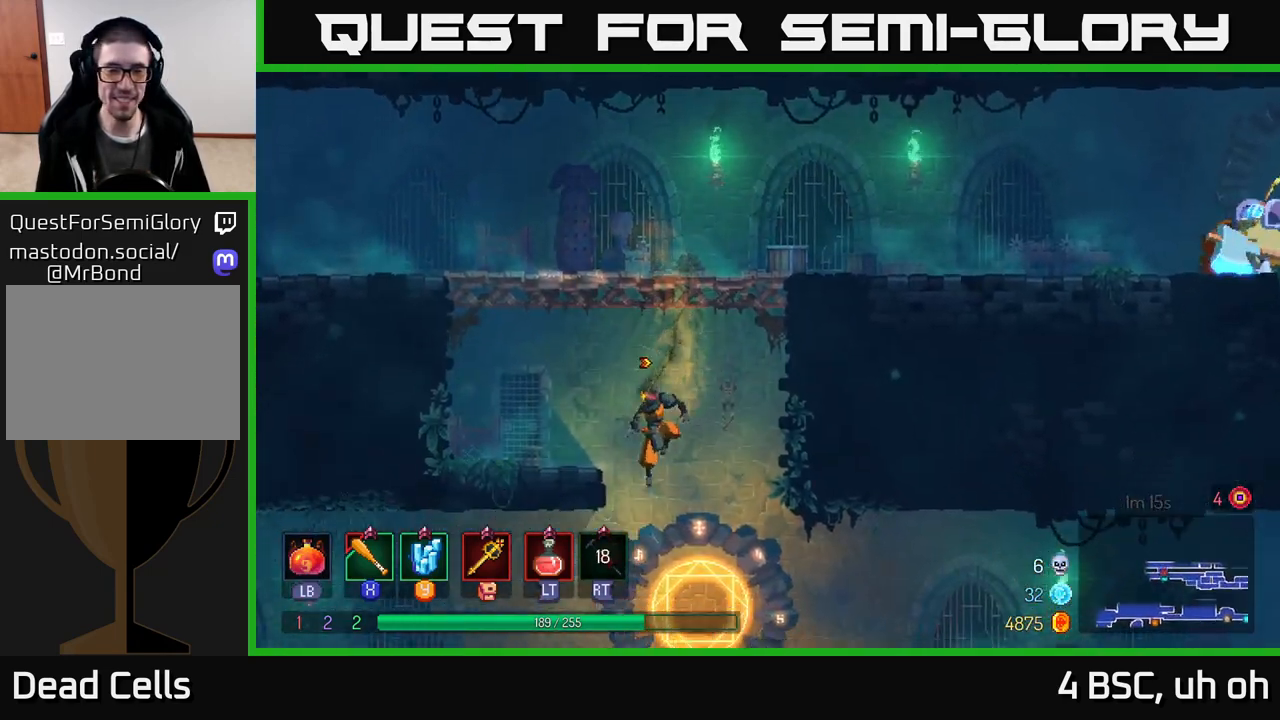
{"buttons": [], "left_stick": "left", "right_stick": "center", "events": []}
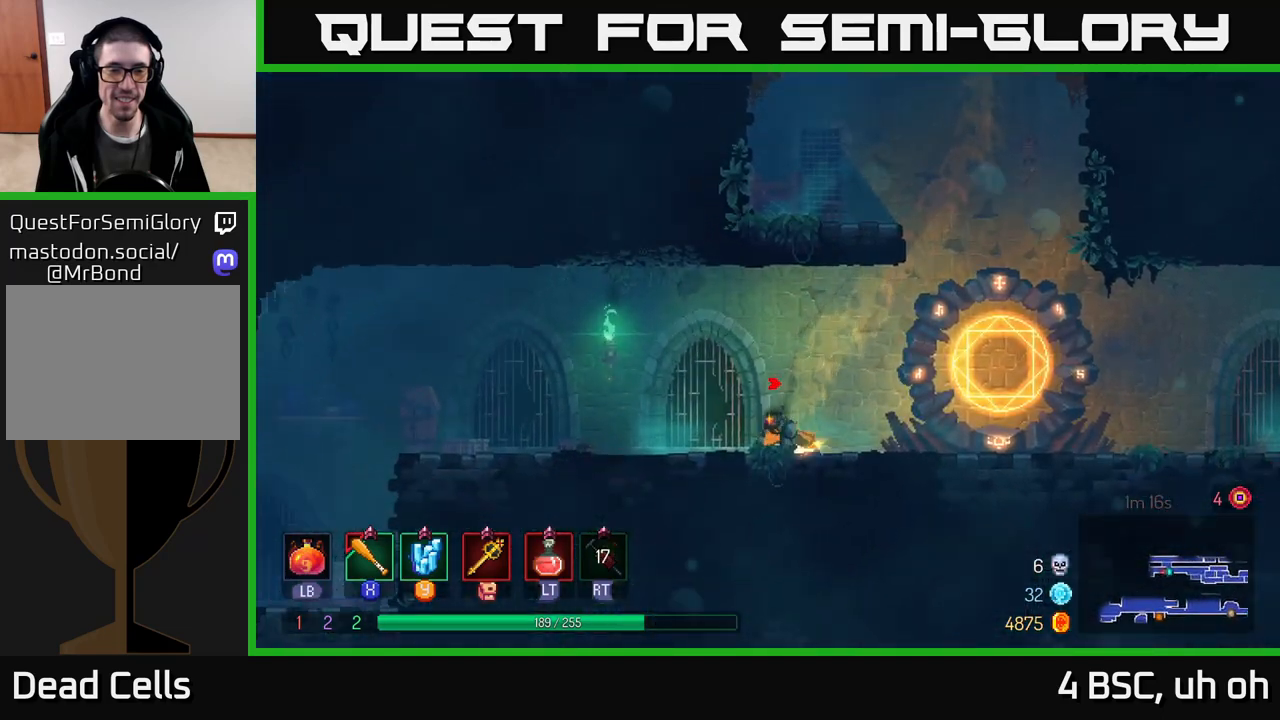
{"buttons": [], "left_stick": "left", "right_stick": "center", "events": [[133, "B", "down"], [250, "B", "up"]]}
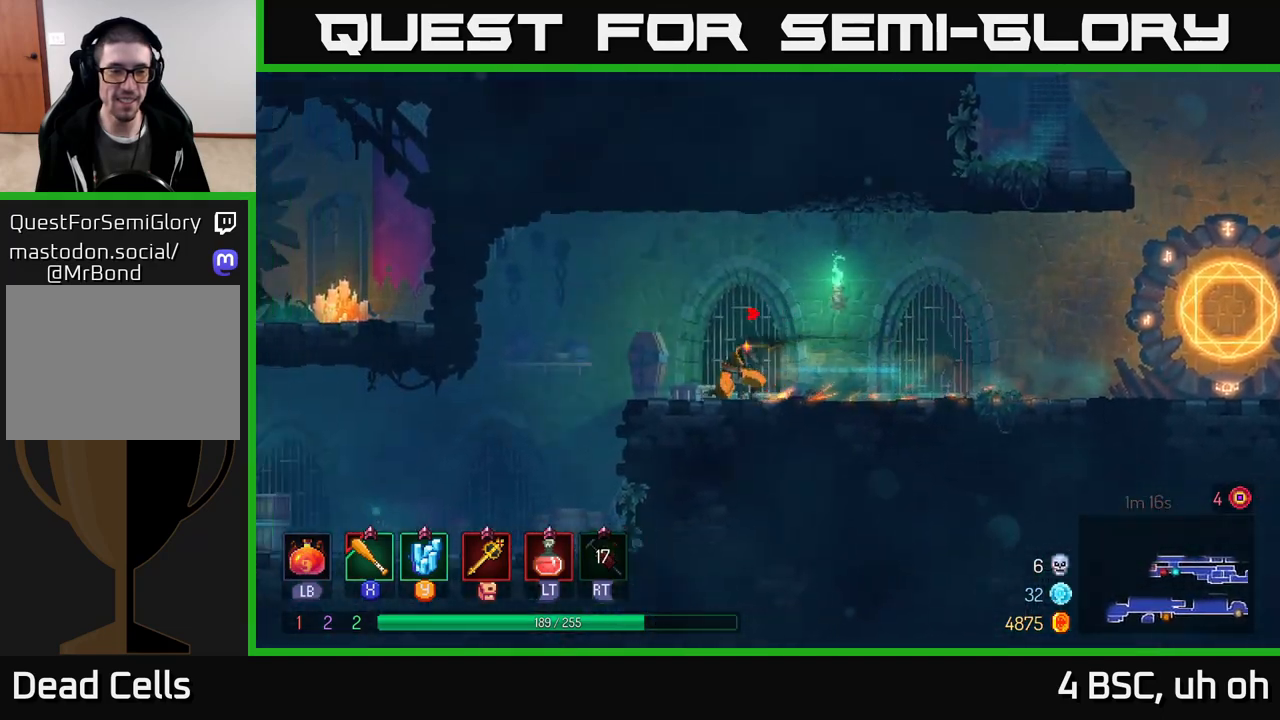
{"buttons": [], "left_stick": "left", "right_stick": "center", "events": [[83, "A", "down"], [133, "A", "up"]]}
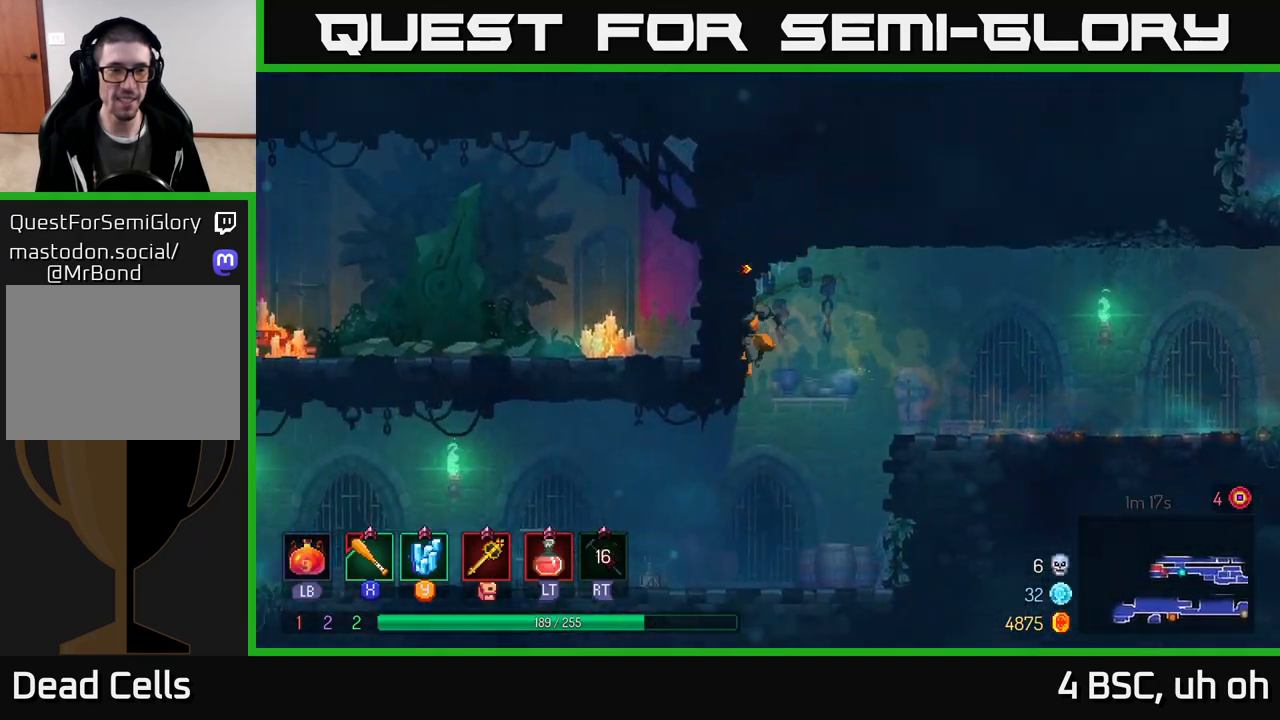
{"buttons": [], "left_stick": "left", "right_stick": "center", "events": [[383, "B", "down"], [500, "B", "up"]]}
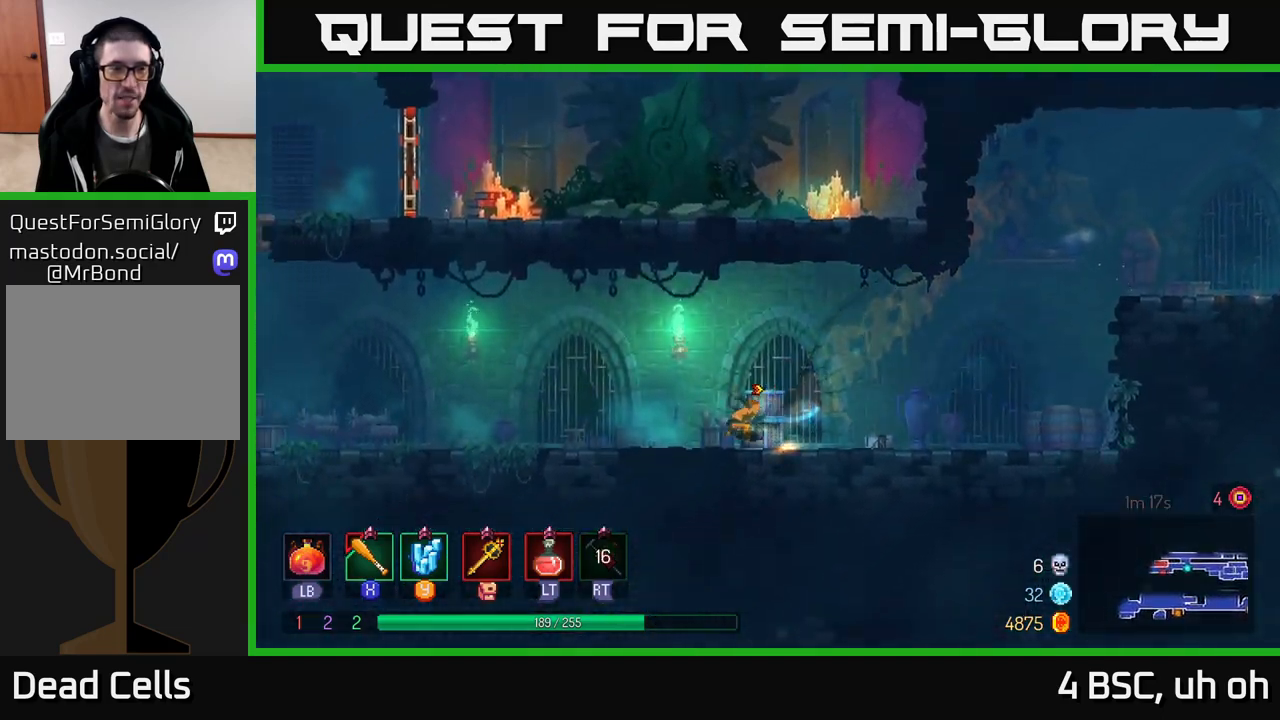
{"buttons": [], "left_stick": "left", "right_stick": "center", "events": []}
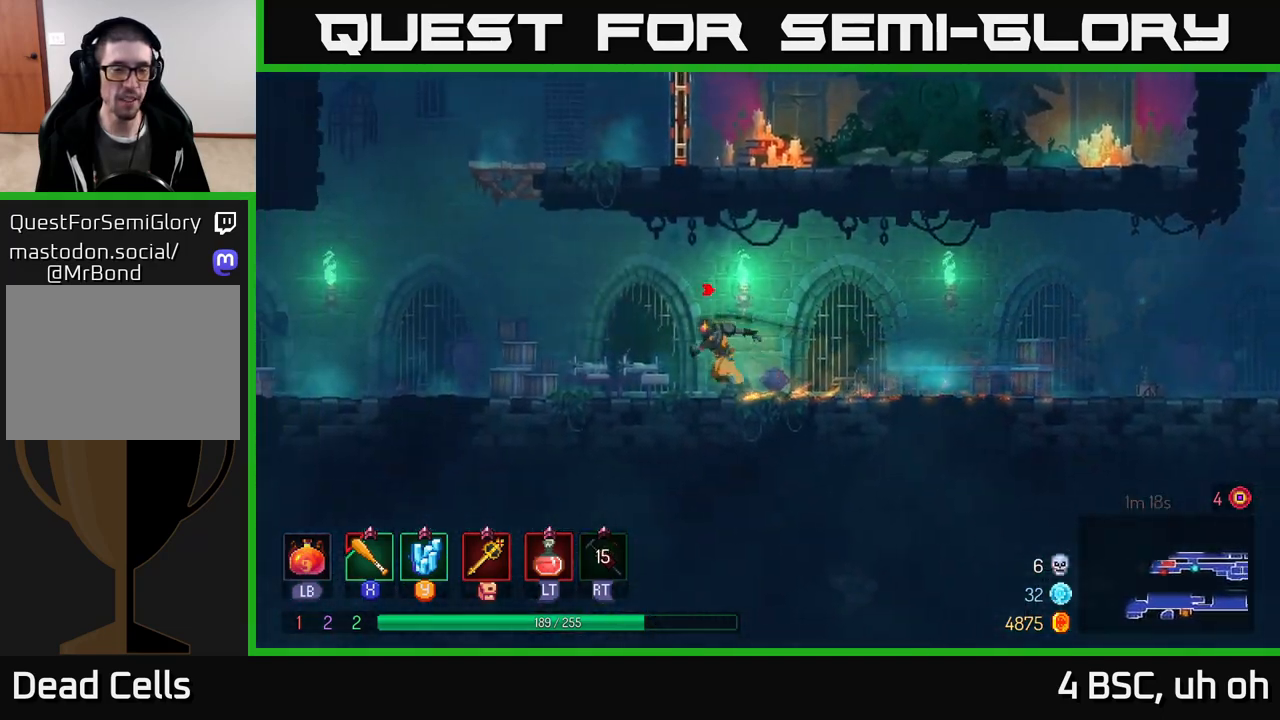
{"buttons": [], "left_stick": "right", "right_stick": "center", "events": [[350, "A", "down"], [467, "A", "up"], [483, "left_stick", "right"]]}
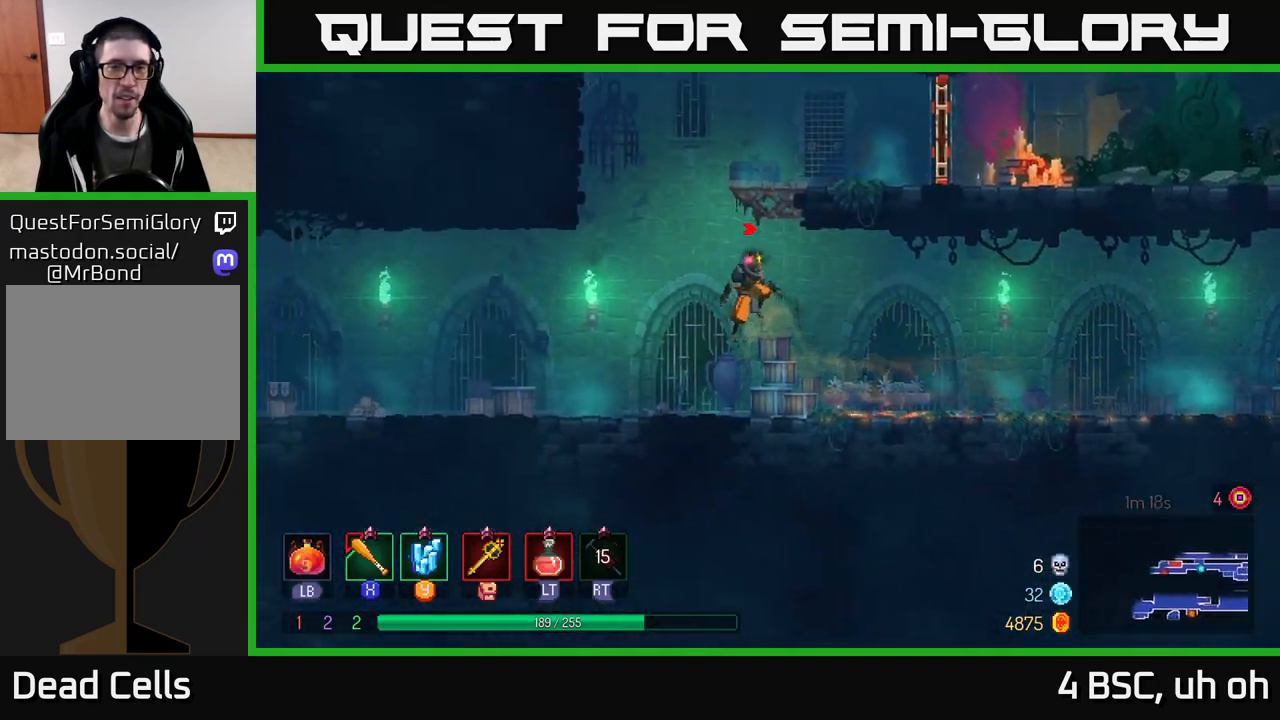
{"buttons": ["B"], "left_stick": "right", "right_stick": "center", "events": [[50, "A", "down"], [283, "A", "up"], [467, "B", "down"]]}
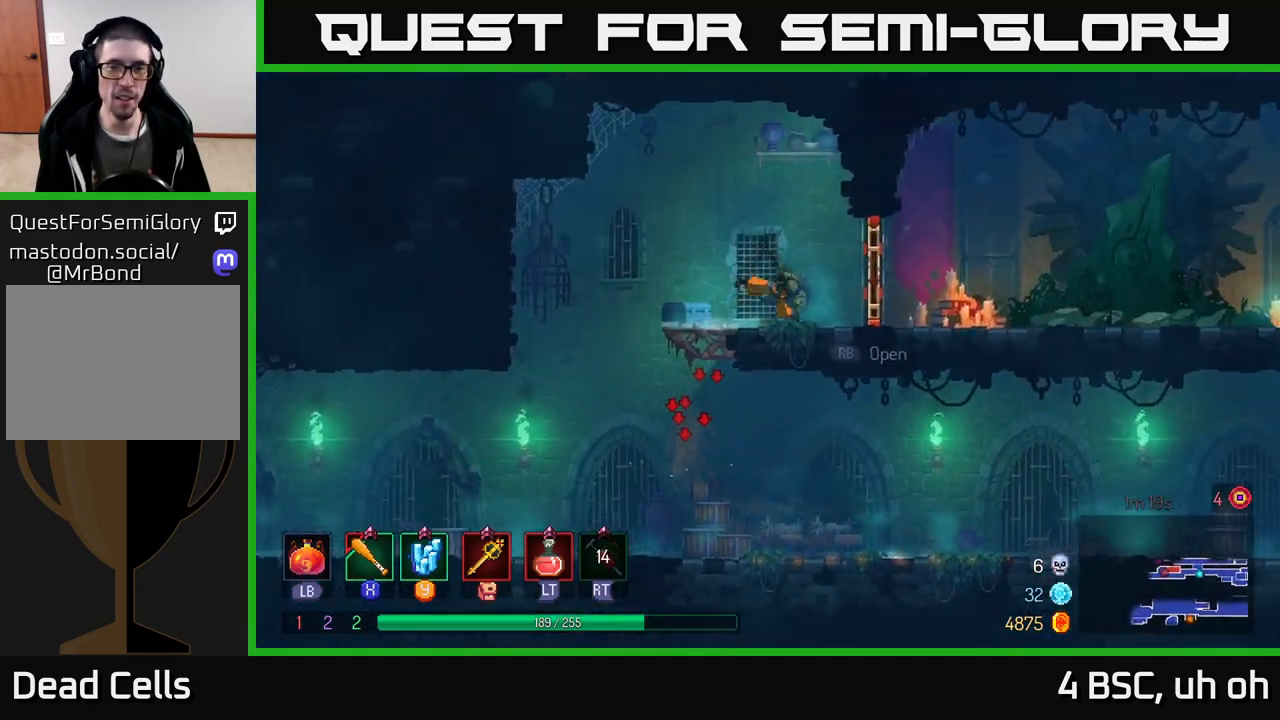
{"buttons": [], "left_stick": "right", "right_stick": "center", "events": [[50, "B", "up"]]}
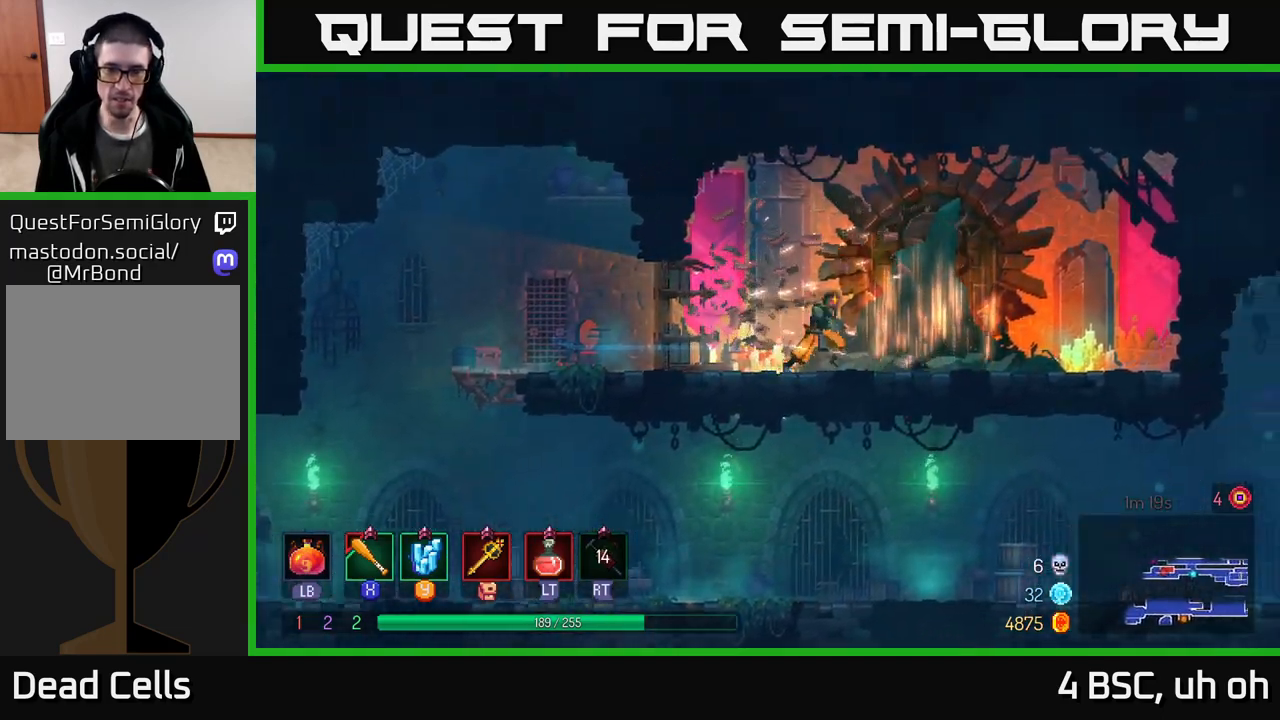
{"buttons": [], "left_stick": "right", "right_stick": "center", "events": [[50, "left_stick", "center"], [250, "left_stick", "left"], [450, "left_stick", "right"]]}
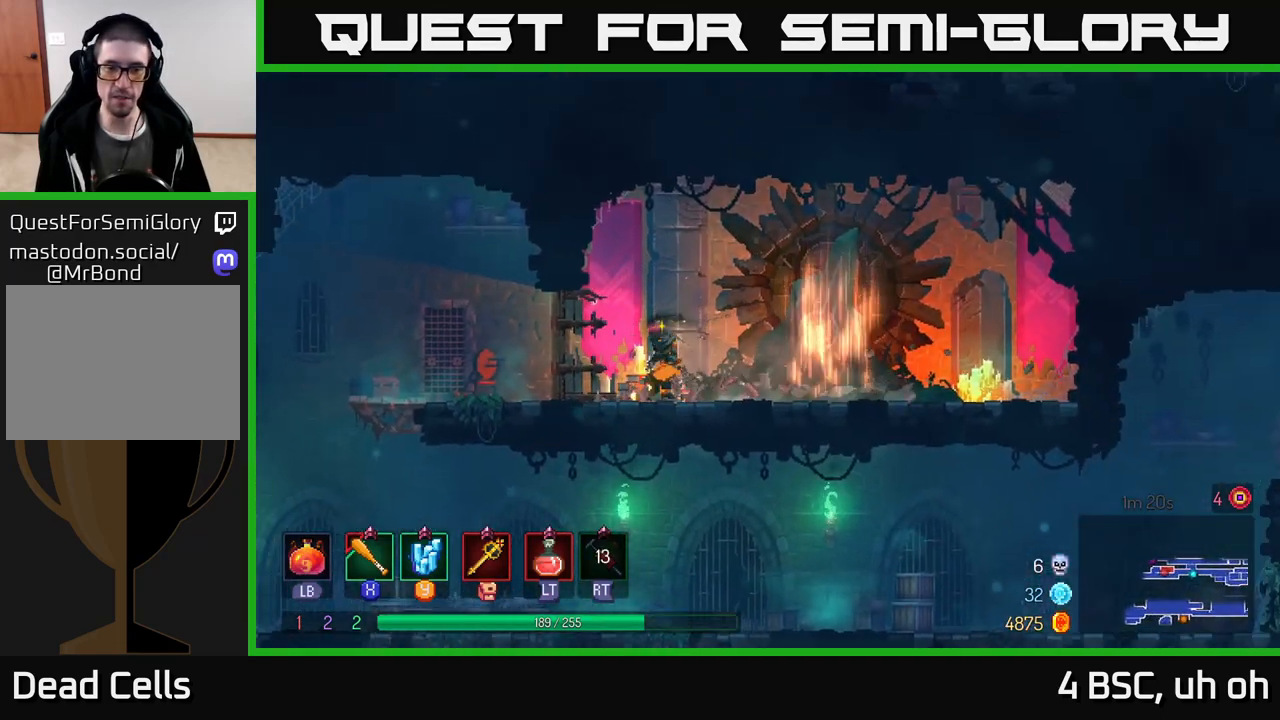
{"buttons": [], "left_stick": "center", "right_stick": "center", "events": [[117, "left_stick", "center"]]}
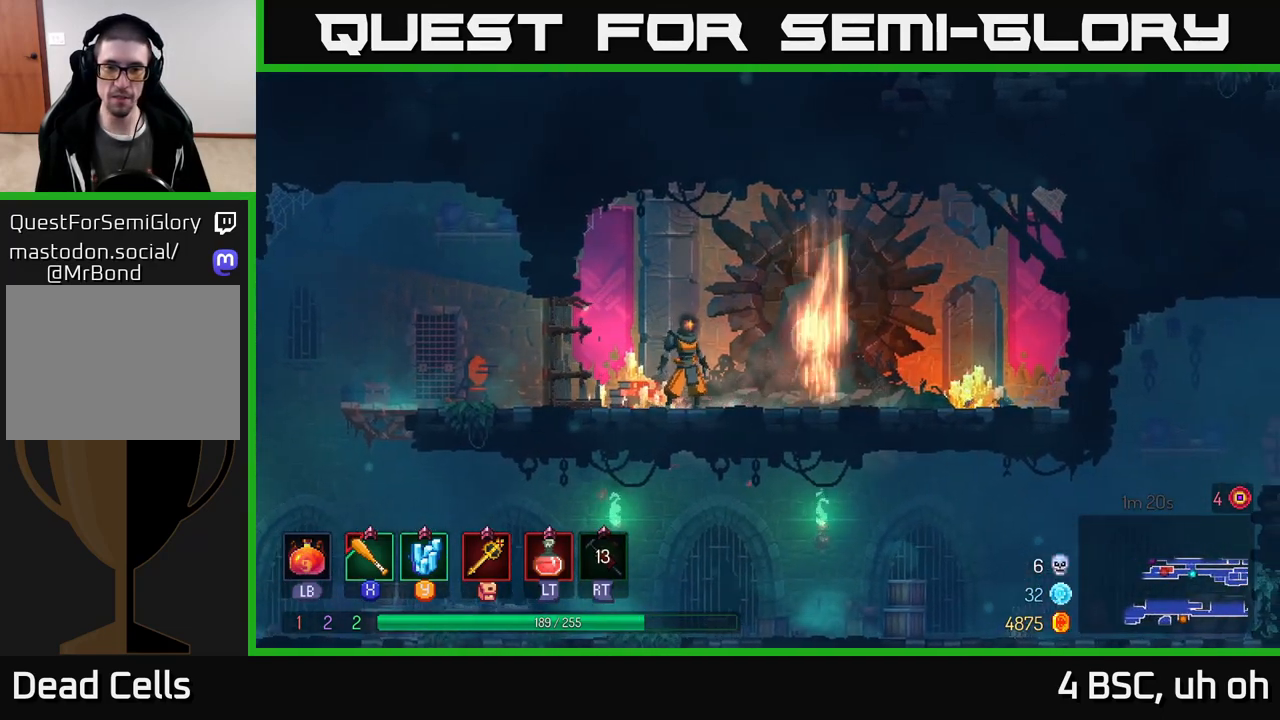
{"buttons": ["X"], "left_stick": "right", "right_stick": "center", "events": [[450, "left_stick", "right"], [500, "X", "down"]]}
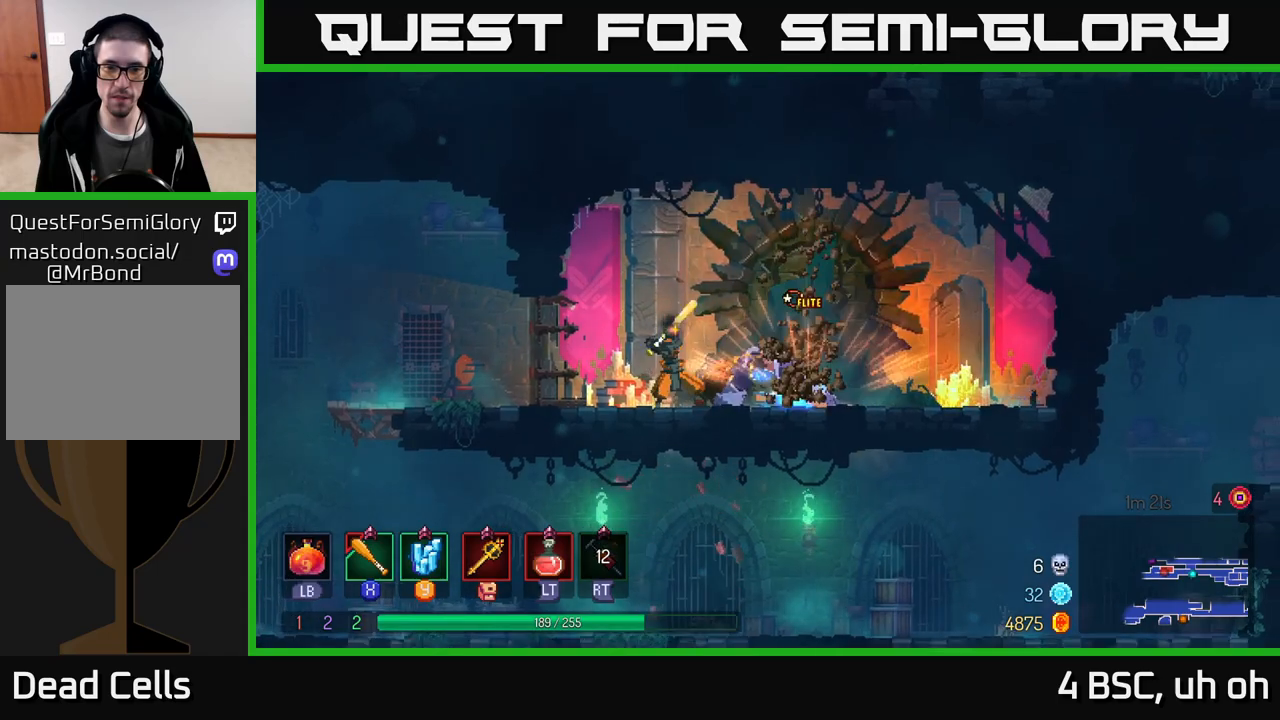
{"buttons": [], "left_stick": "center", "right_stick": "center", "events": [[100, "X", "up"], [217, "left_stick", "center"], [250, "X", "down"], [317, "X", "up"], [433, "X", "down"], [500, "X", "up"]]}
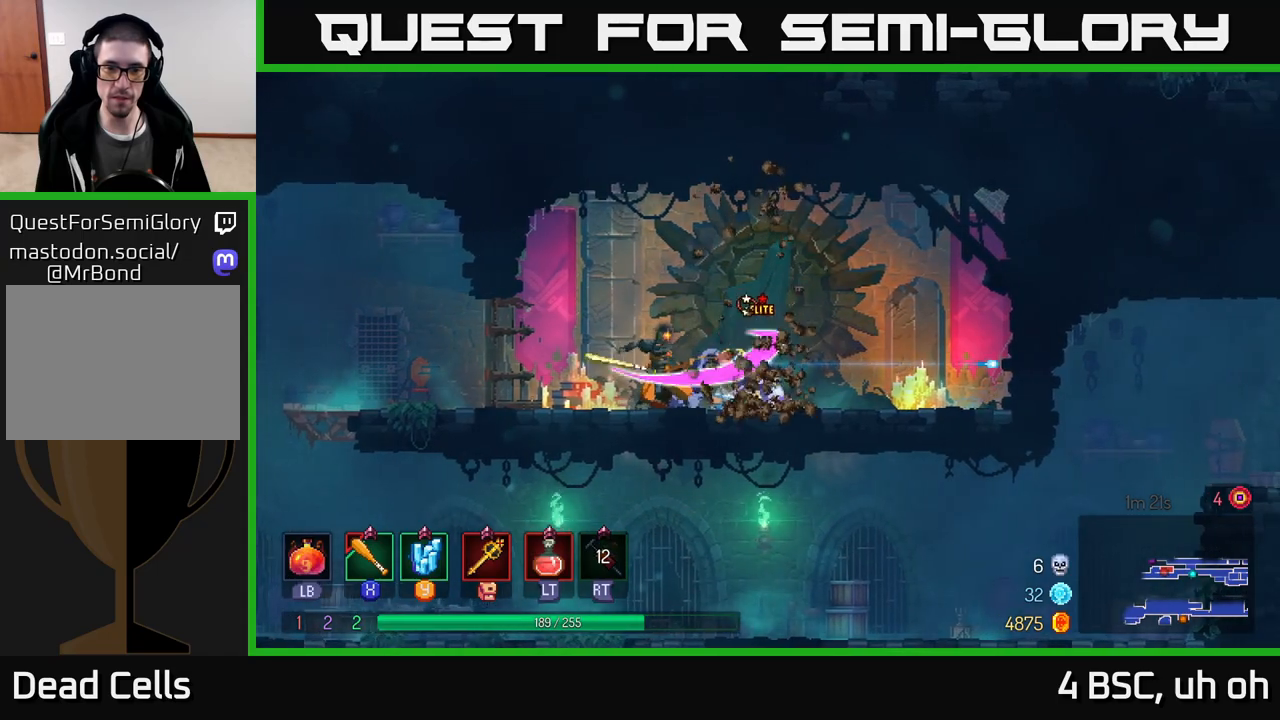
{"buttons": ["X"], "left_stick": "center", "right_stick": "center", "events": [[150, "X", "down"], [250, "X", "up"], [333, "X", "down"], [417, "X", "up"], [500, "X", "down"]]}
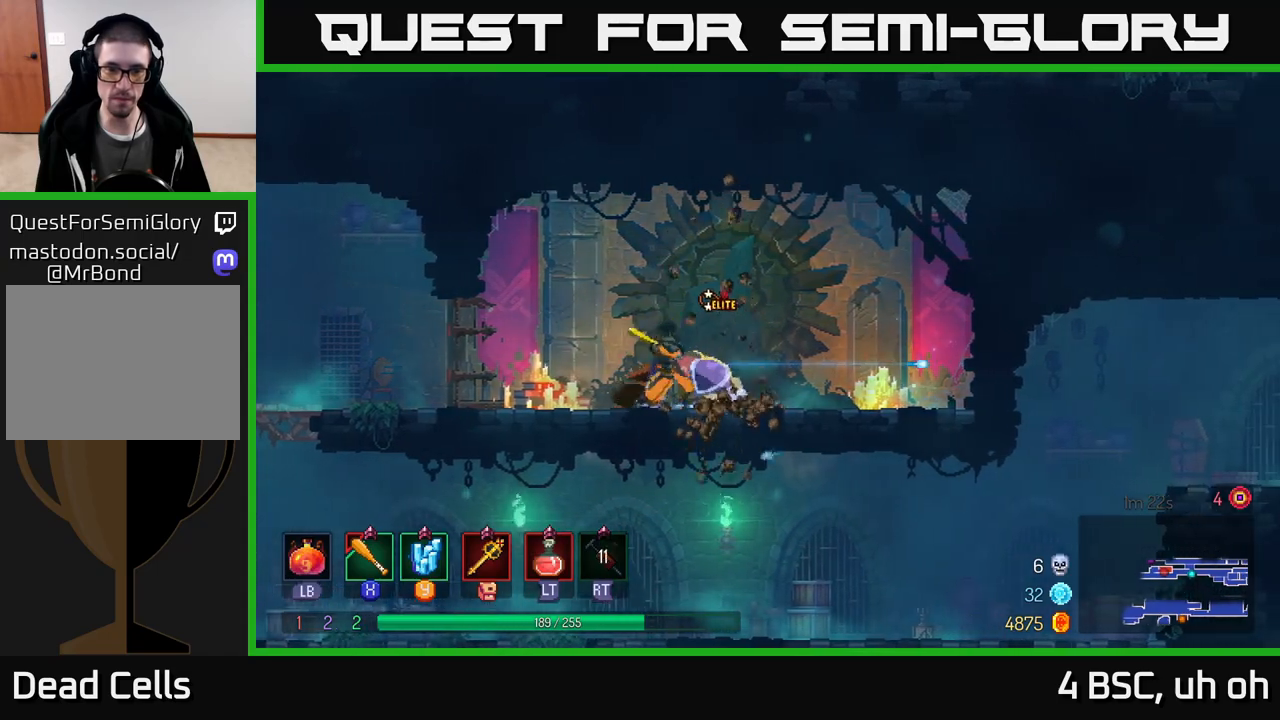
{"buttons": [], "left_stick": "center", "right_stick": "center", "events": [[117, "X", "up"], [183, "X", "down"], [283, "X", "up"], [350, "X", "down"], [450, "X", "up"]]}
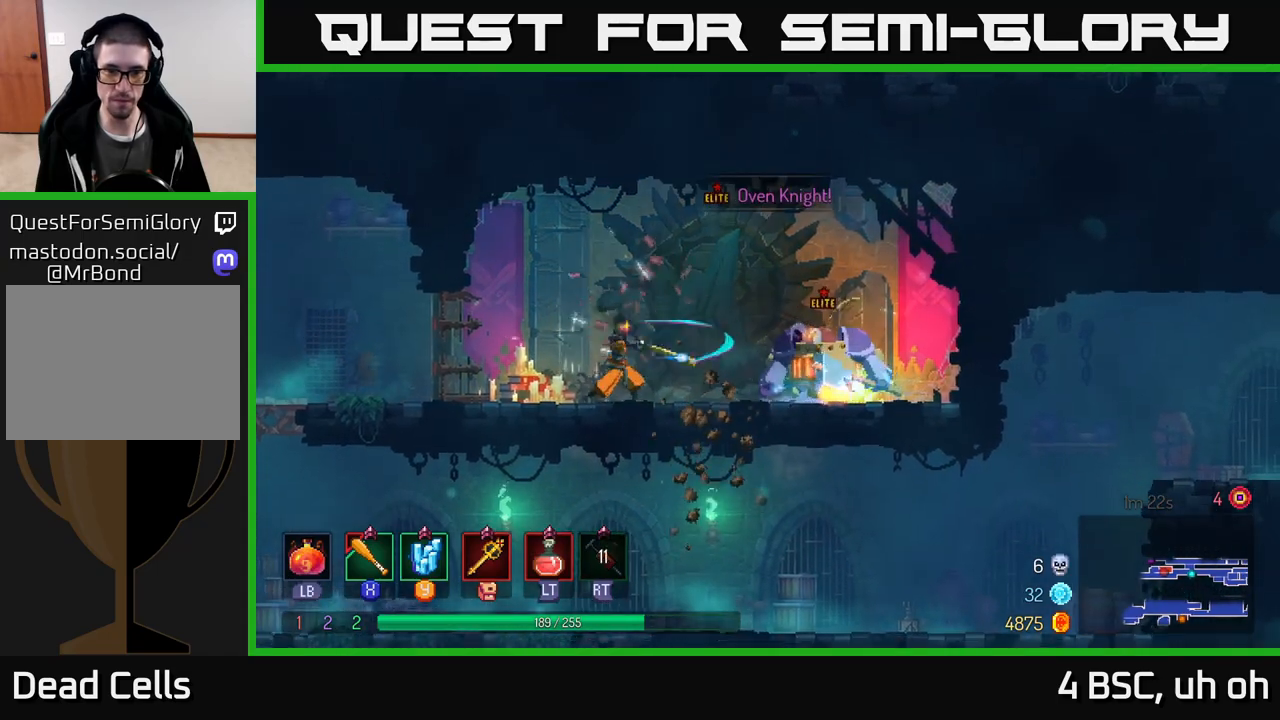
{"buttons": [], "left_stick": "center", "right_stick": "center", "events": [[17, "left_stick", "right"], [317, "left_stick", "center"]]}
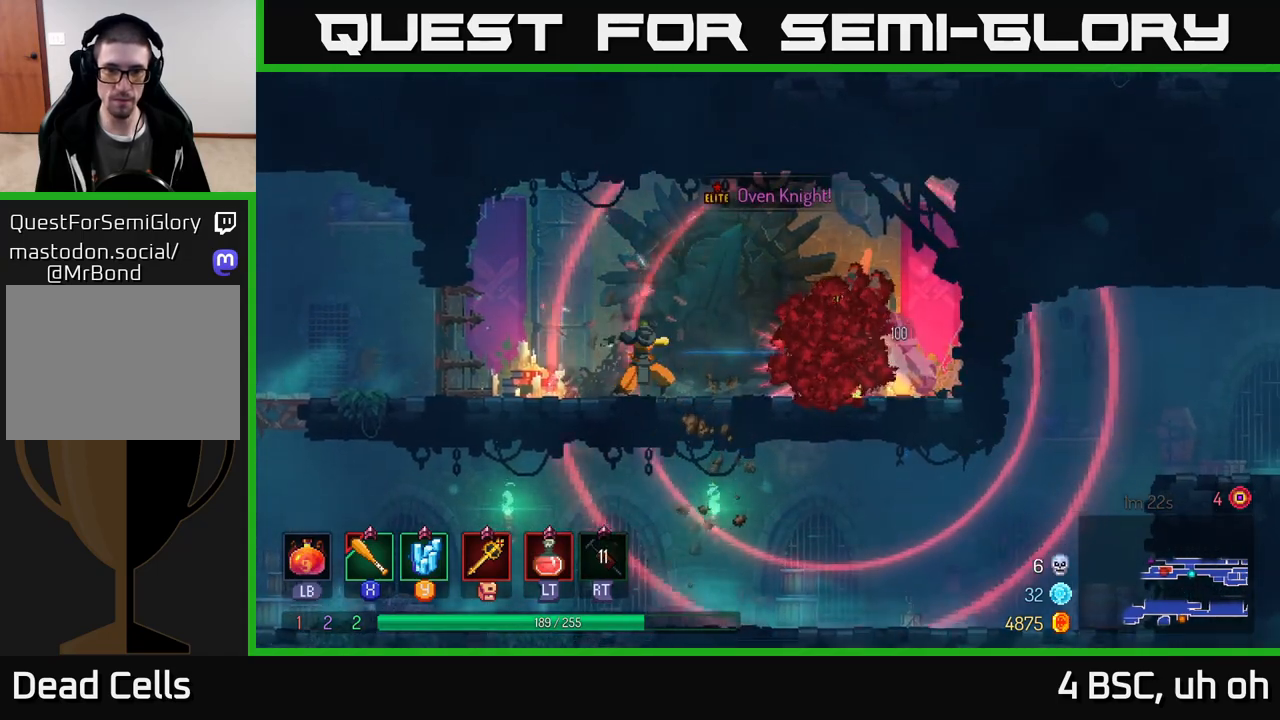
{"buttons": [], "left_stick": "center", "right_stick": "center", "events": []}